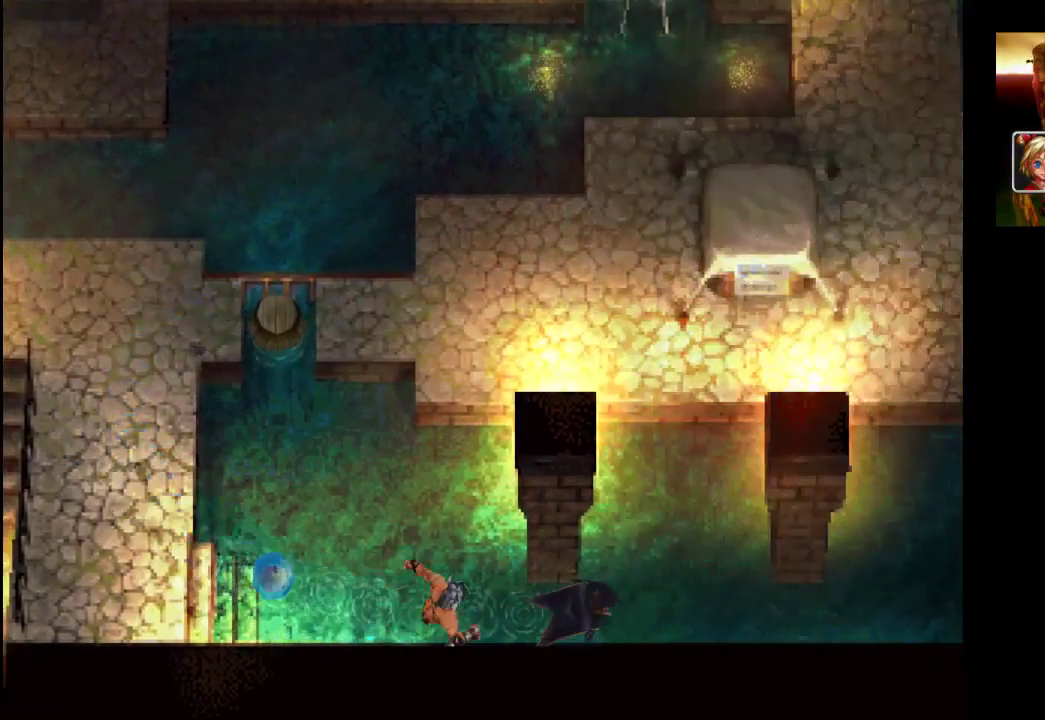
Gameplay with a controller (PlayStation layout); each line is a JSON object with the inputs held at the frame after it. "events" lists button and stick changes between this image and that frame as [ms after this image, input, new state], when the widget could be followed in between. Not read: L3 R3.
{"buttons": [], "left_stick": "right", "right_stick": "center", "events": []}
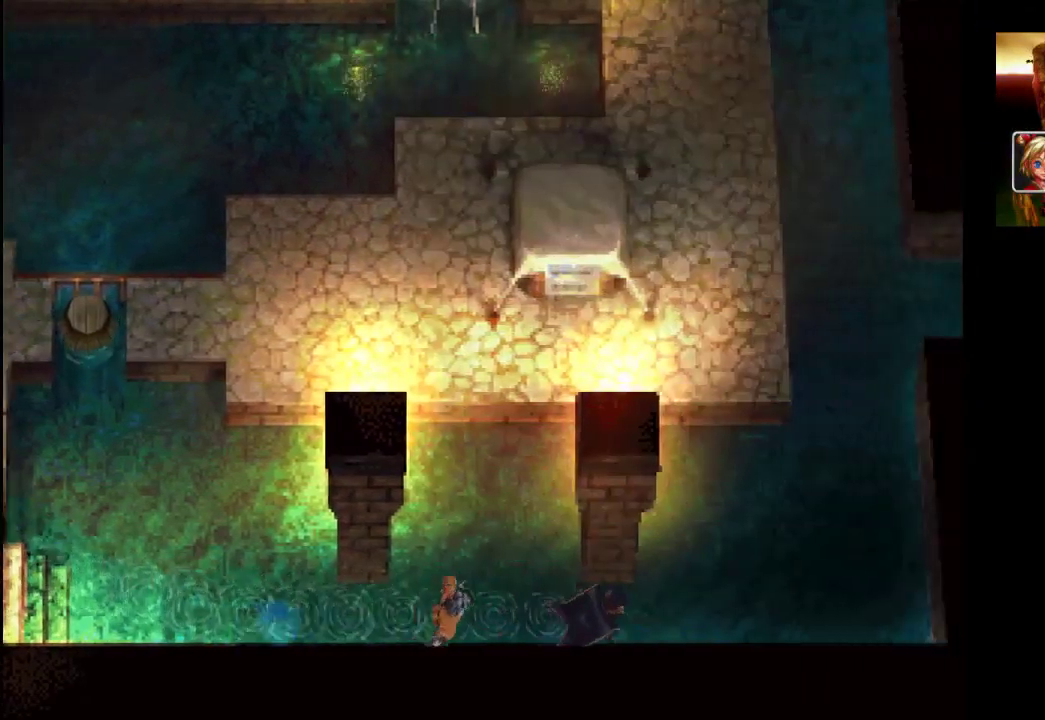
{"buttons": [], "left_stick": "up-right", "right_stick": "center", "events": [[267, "left_stick", "up-right"]]}
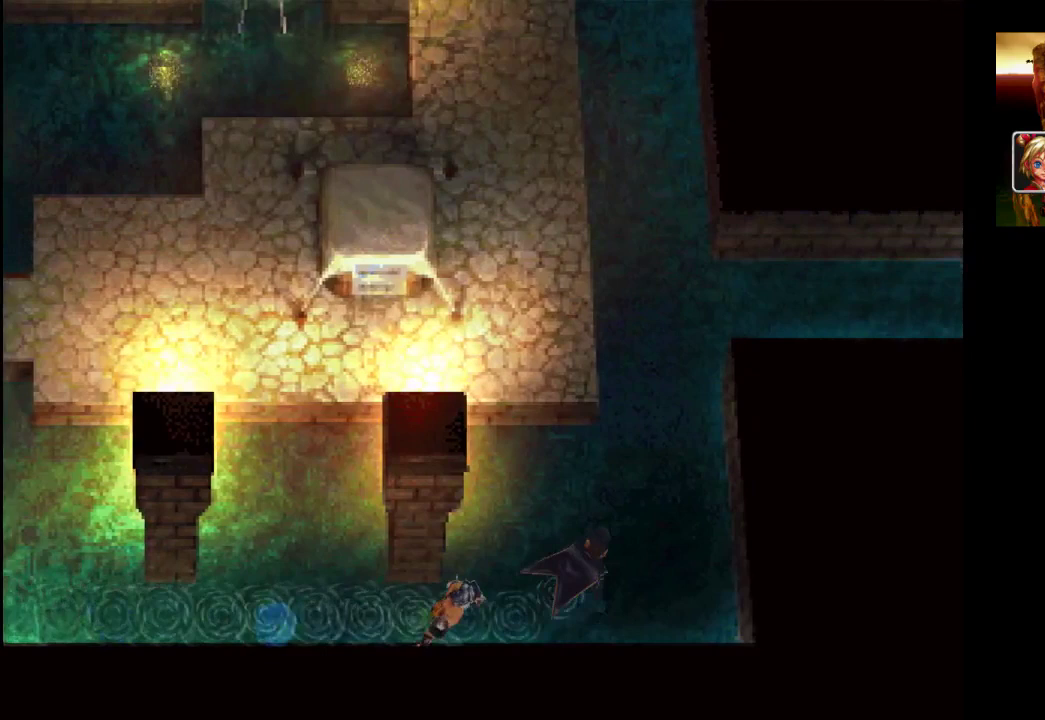
{"buttons": [], "left_stick": "up", "right_stick": "center", "events": [[400, "left_stick", "up"]]}
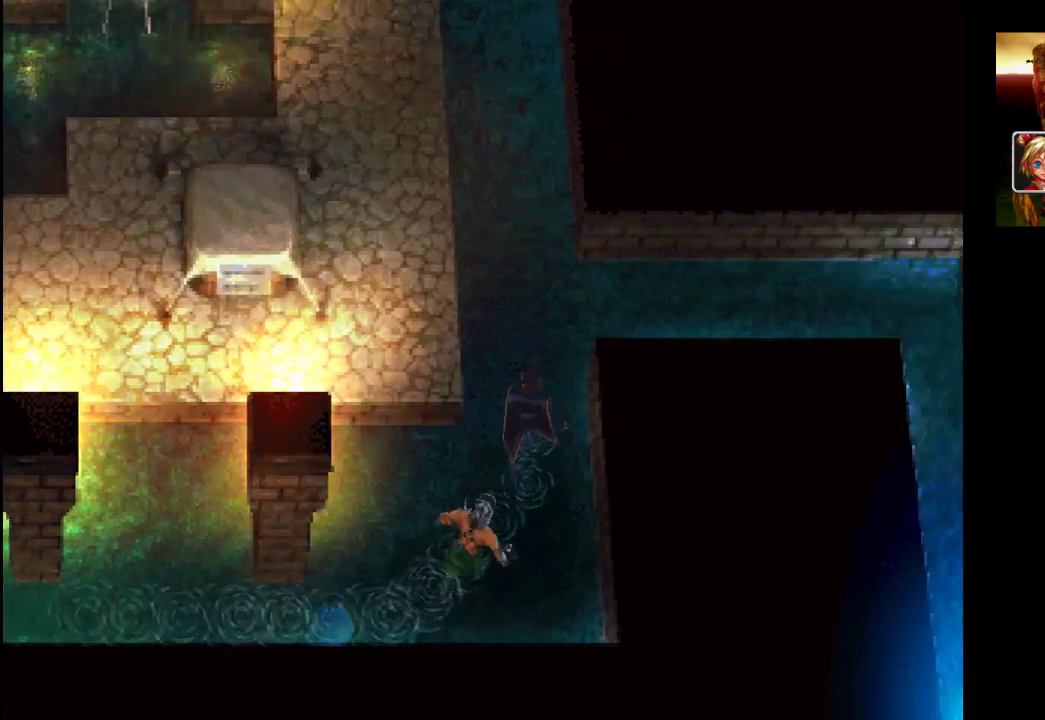
{"buttons": [], "left_stick": "up", "right_stick": "center", "events": []}
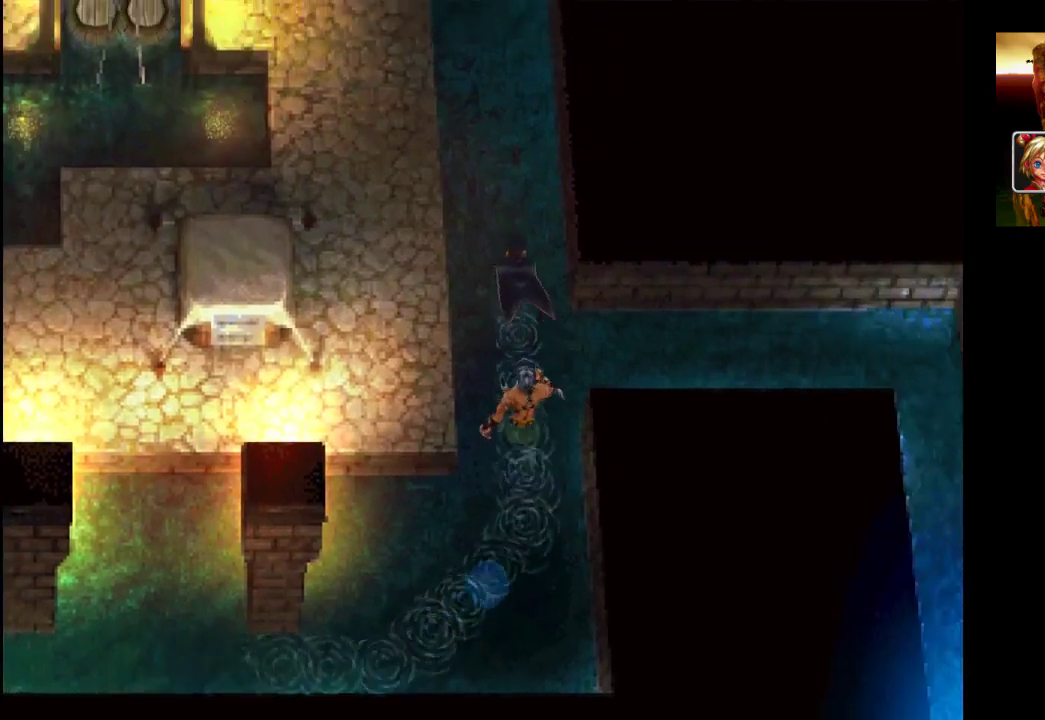
{"buttons": [], "left_stick": "up", "right_stick": "center", "events": []}
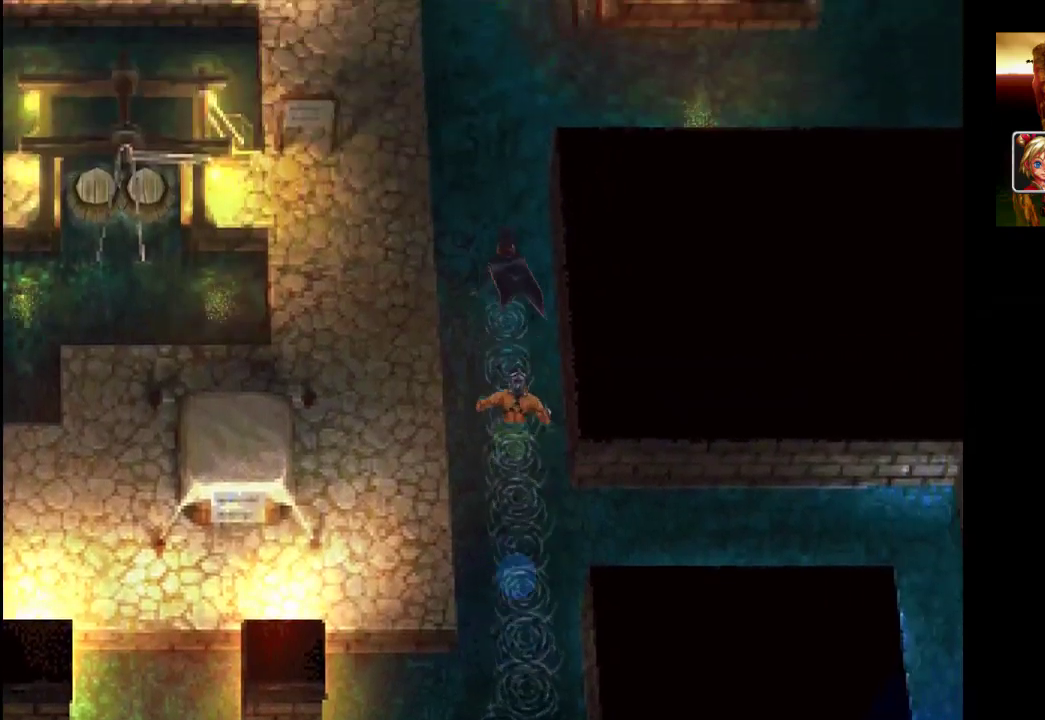
{"buttons": [], "left_stick": "up", "right_stick": "center", "events": []}
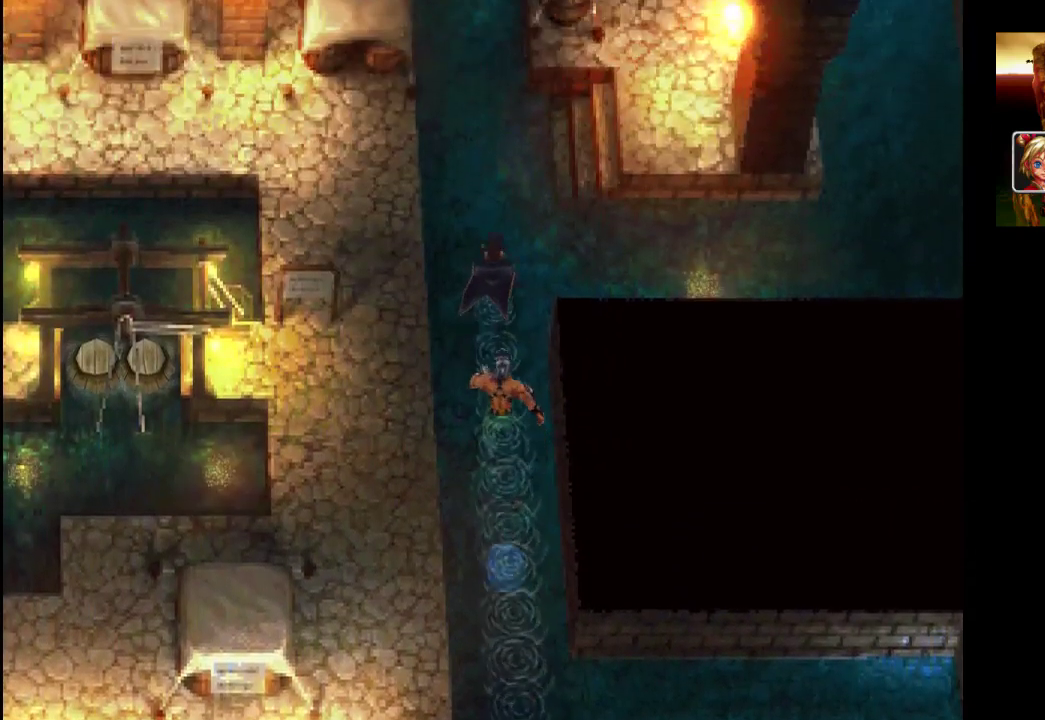
{"buttons": [], "left_stick": "down", "right_stick": "center", "events": [[500, "left_stick", "down"]]}
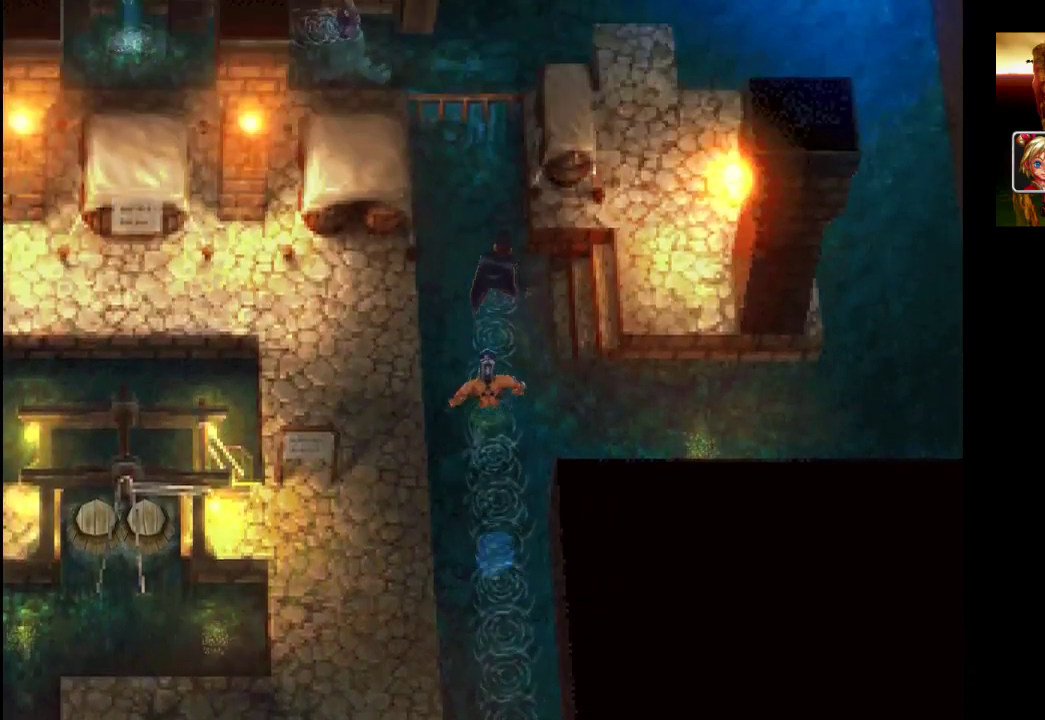
{"buttons": [], "left_stick": "right", "right_stick": "center", "events": [[400, "left_stick", "down-right"], [500, "left_stick", "right"]]}
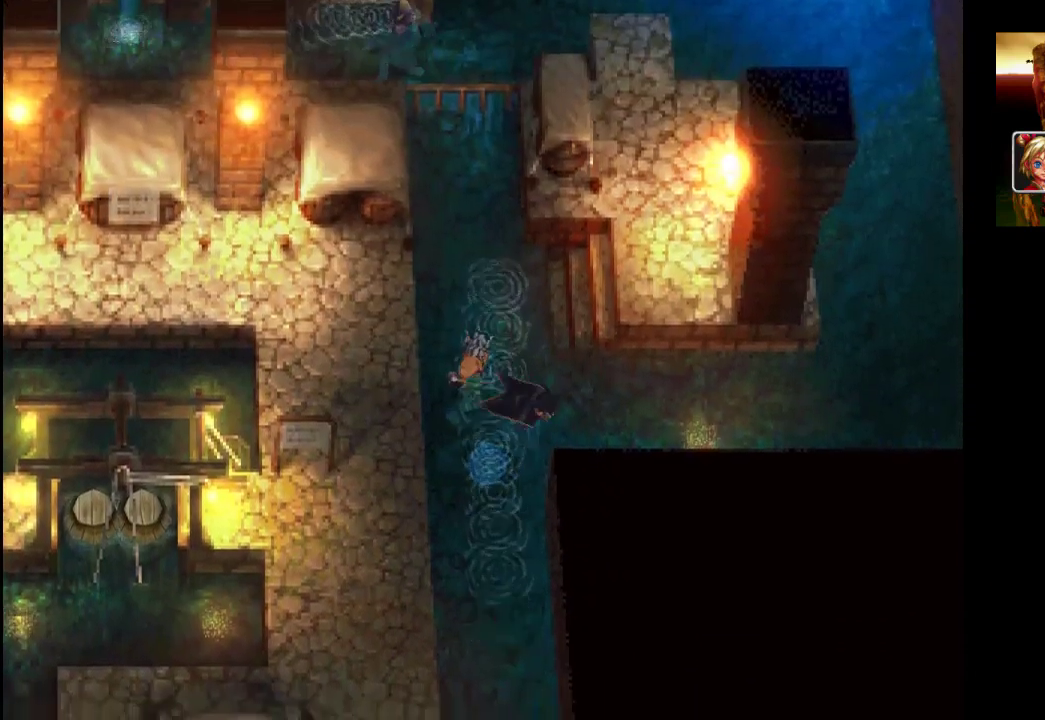
{"buttons": [], "left_stick": "right", "right_stick": "center", "events": []}
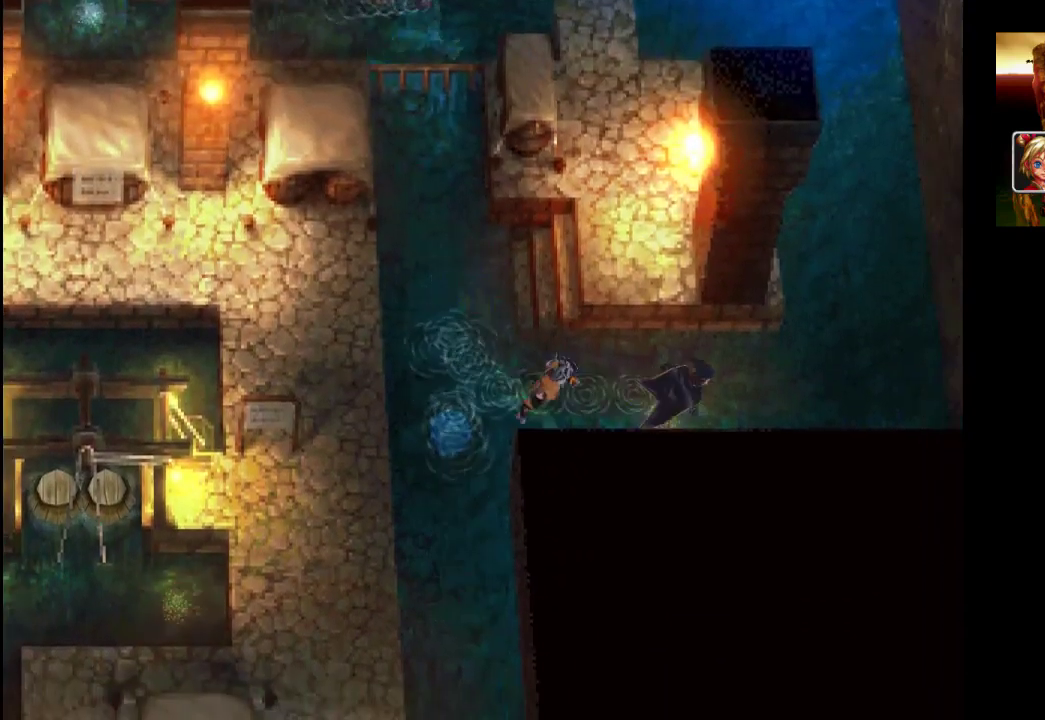
{"buttons": [], "left_stick": "up-right", "right_stick": "center", "events": [[133, "left_stick", "up-right"]]}
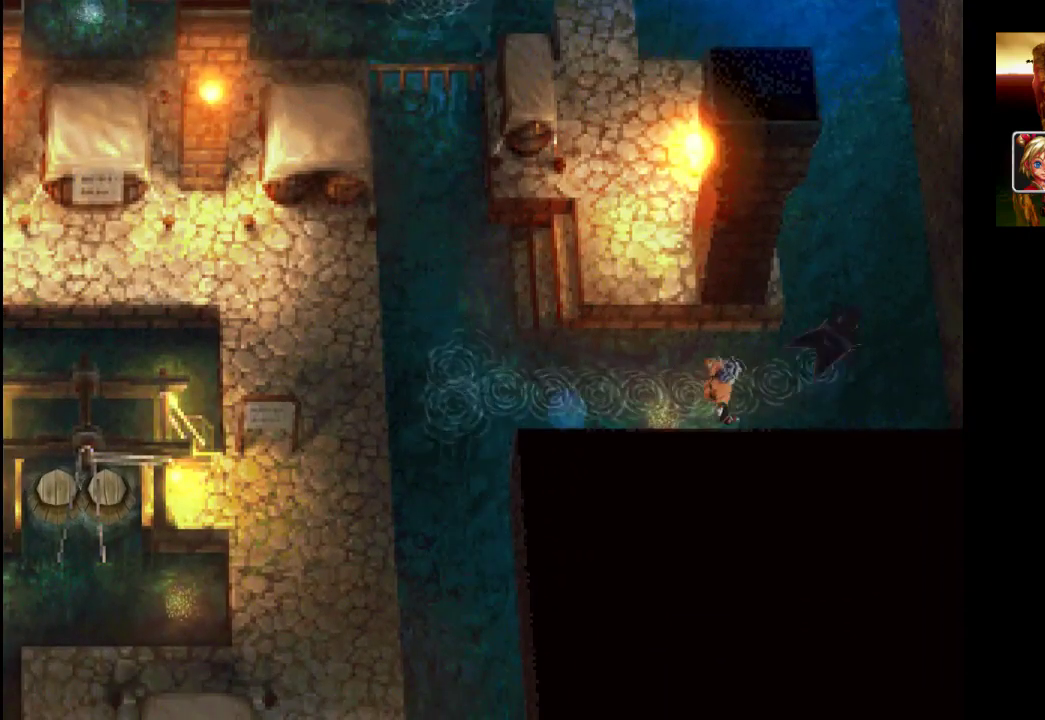
{"buttons": [], "left_stick": "up", "right_stick": "center", "events": [[233, "left_stick", "up"]]}
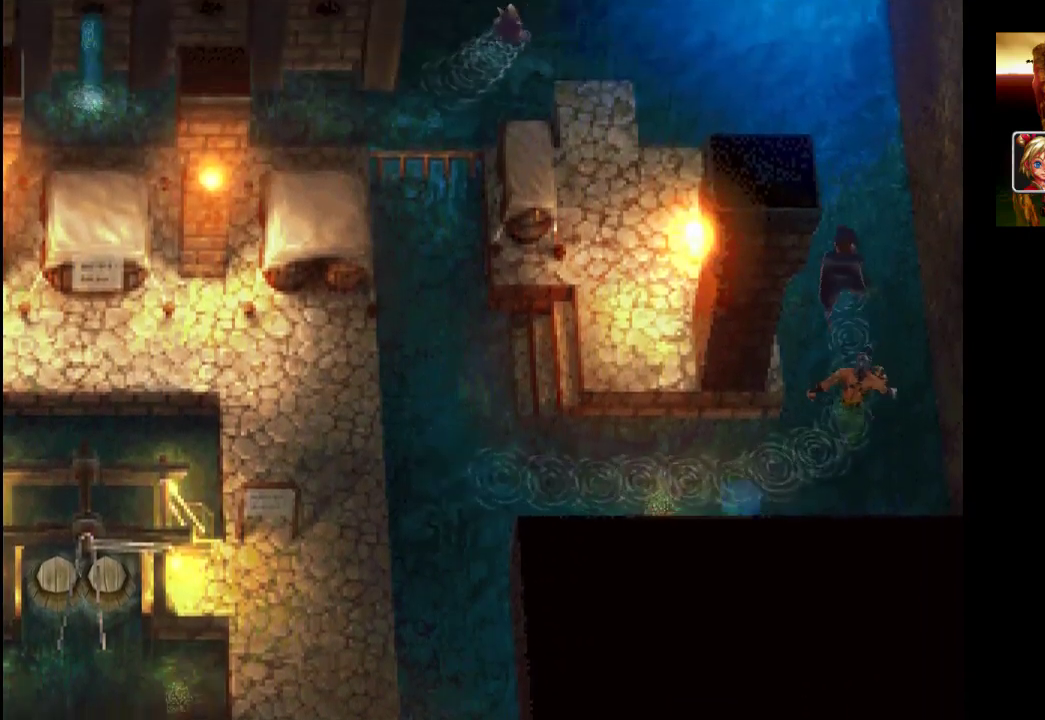
{"buttons": [], "left_stick": "up", "right_stick": "center", "events": []}
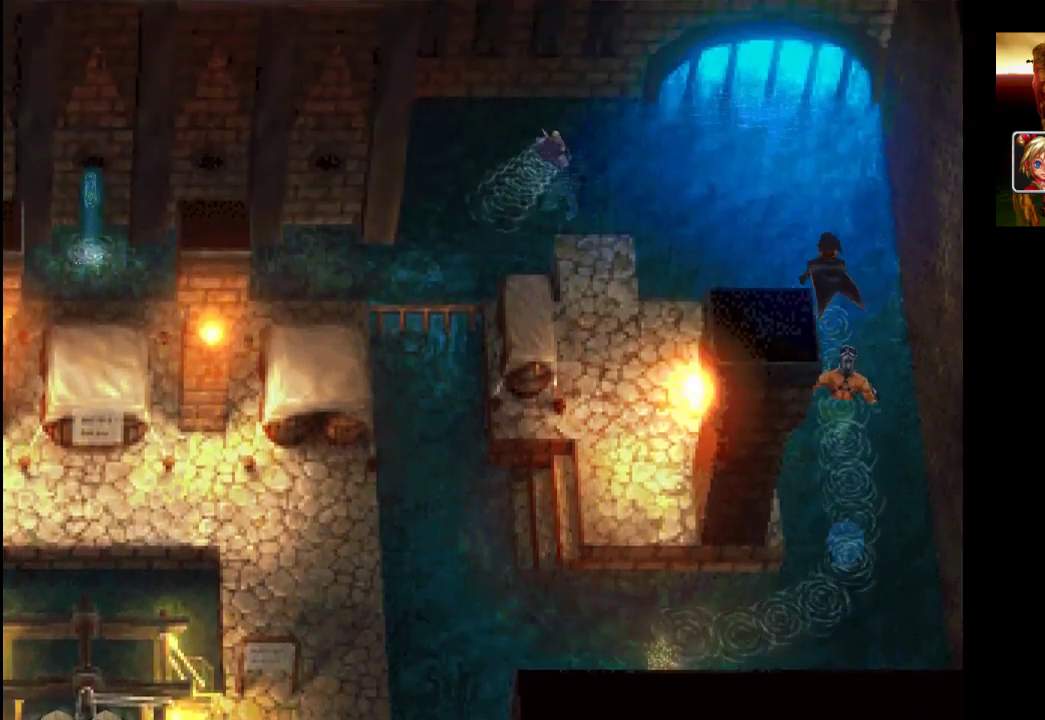
{"buttons": [], "left_stick": "left", "right_stick": "center", "events": [[233, "left_stick", "left"]]}
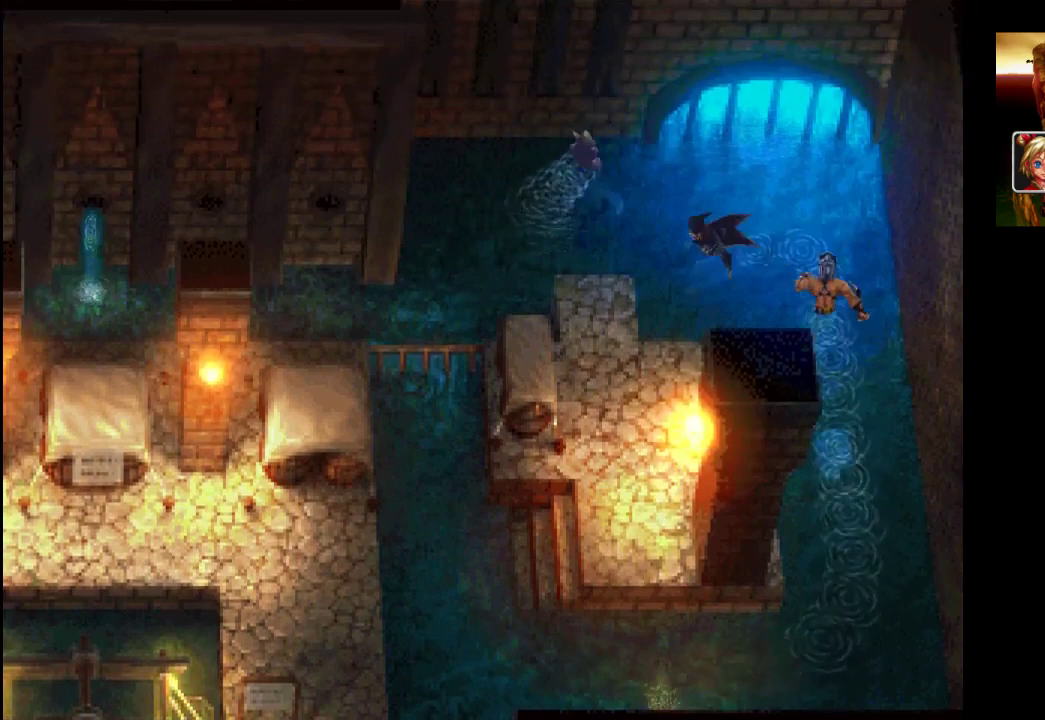
{"buttons": [], "left_stick": "left", "right_stick": "center", "events": []}
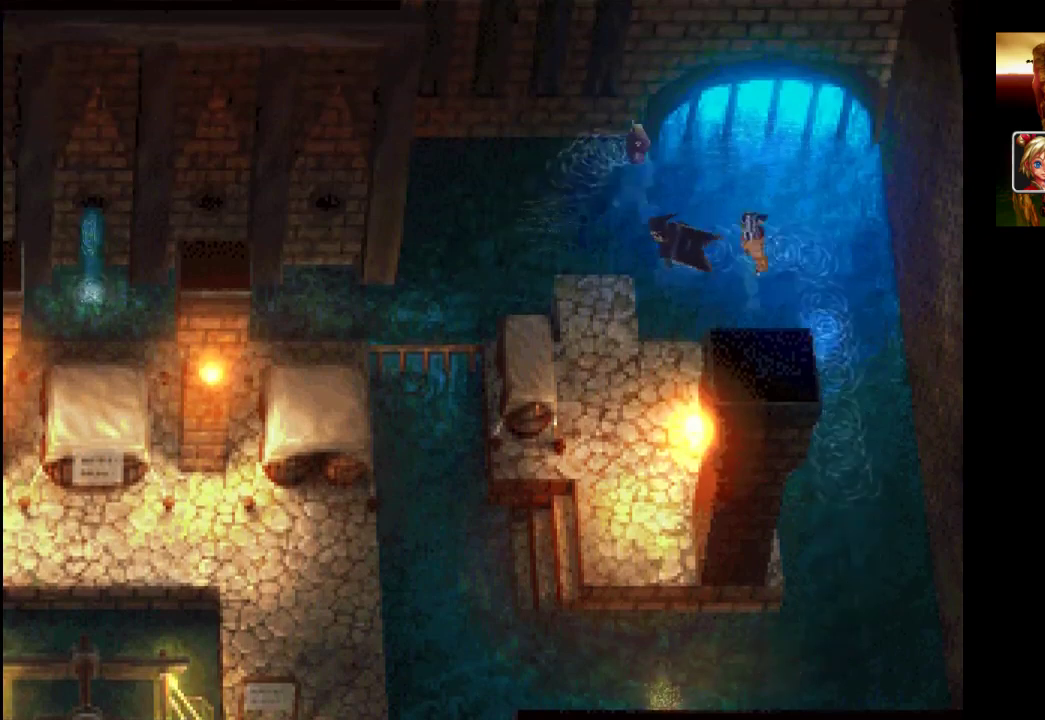
{"buttons": [], "left_stick": "left", "right_stick": "center", "events": []}
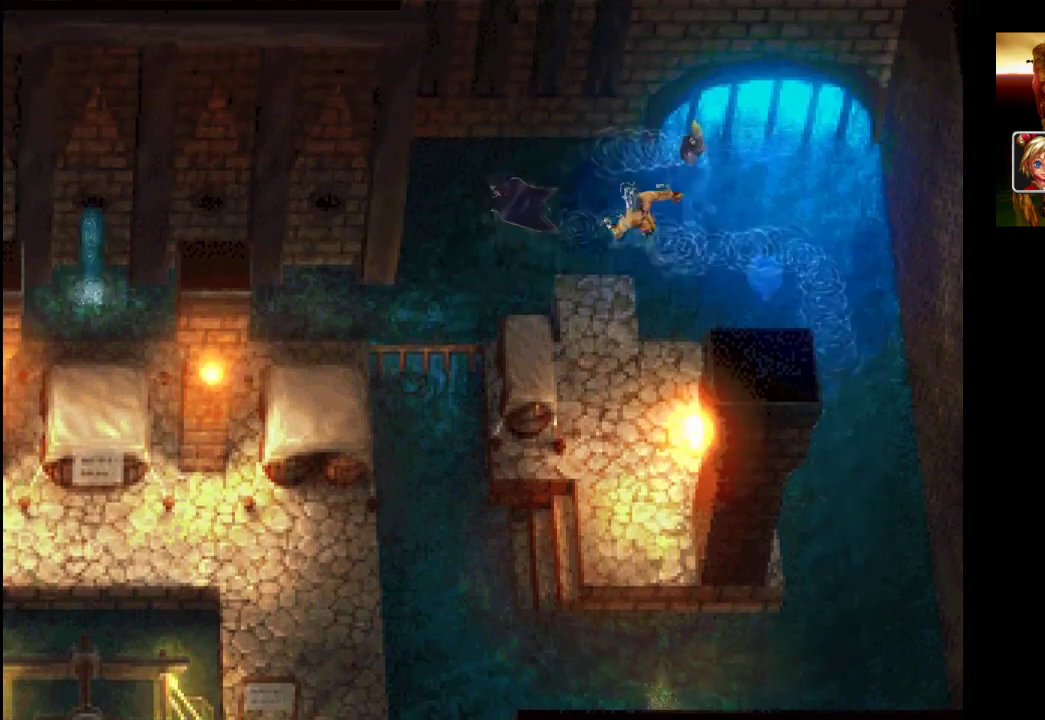
{"buttons": [], "left_stick": "left", "right_stick": "center", "events": [[167, "left_stick", "down-left"], [400, "left_stick", "left"]]}
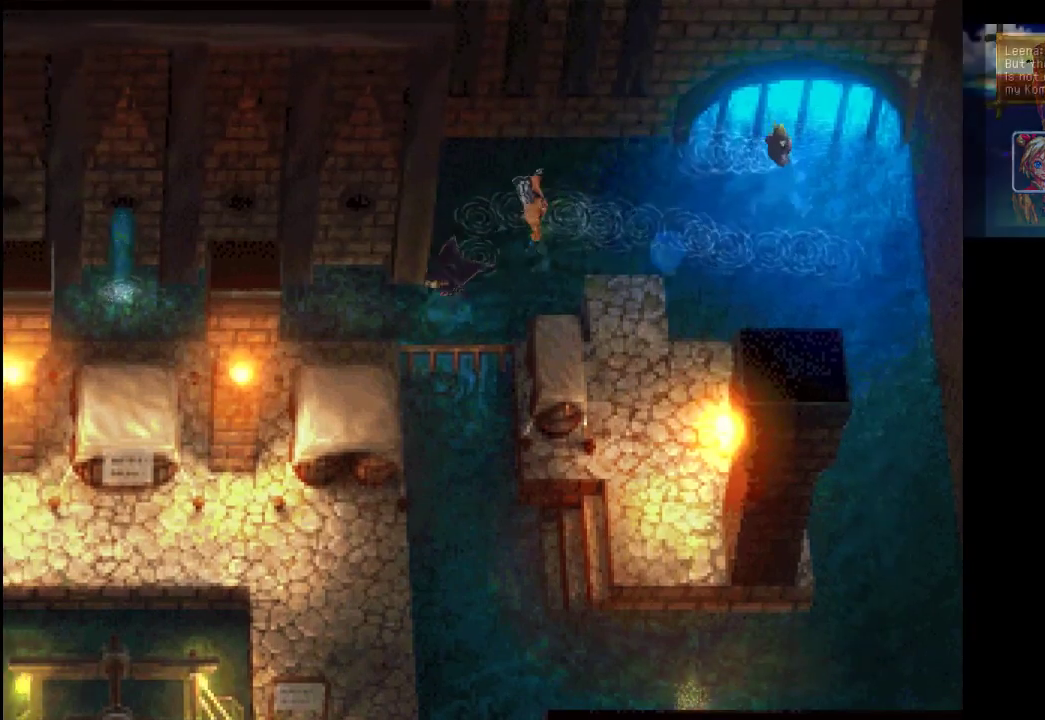
{"buttons": [], "left_stick": "left", "right_stick": "center", "events": []}
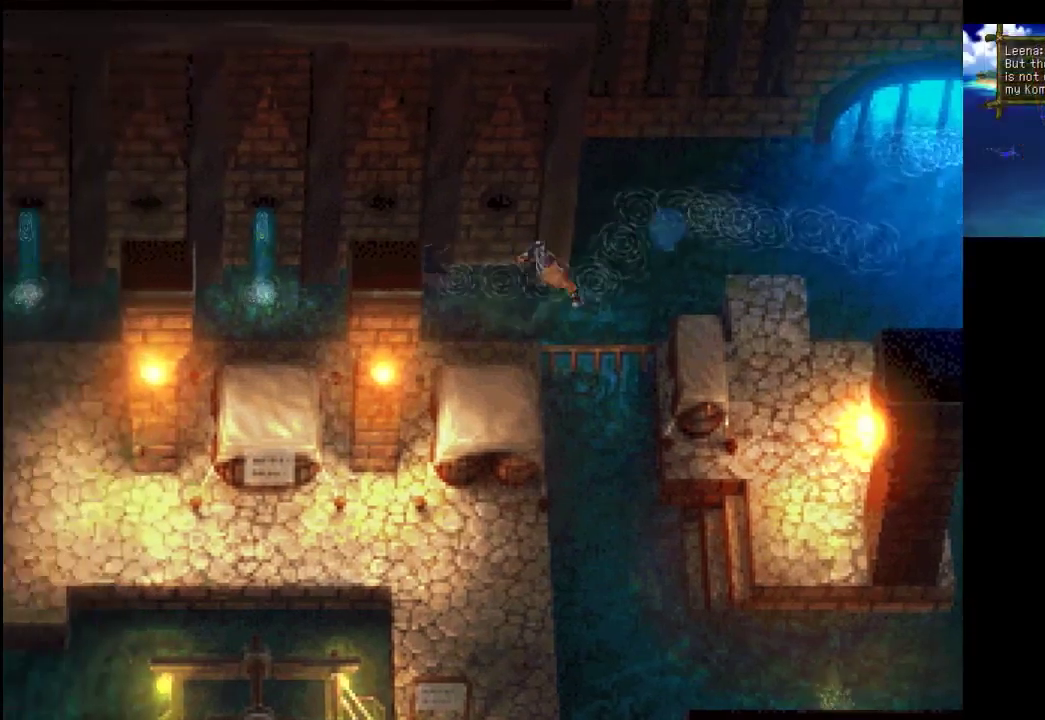
{"buttons": [], "left_stick": "left", "right_stick": "center", "events": []}
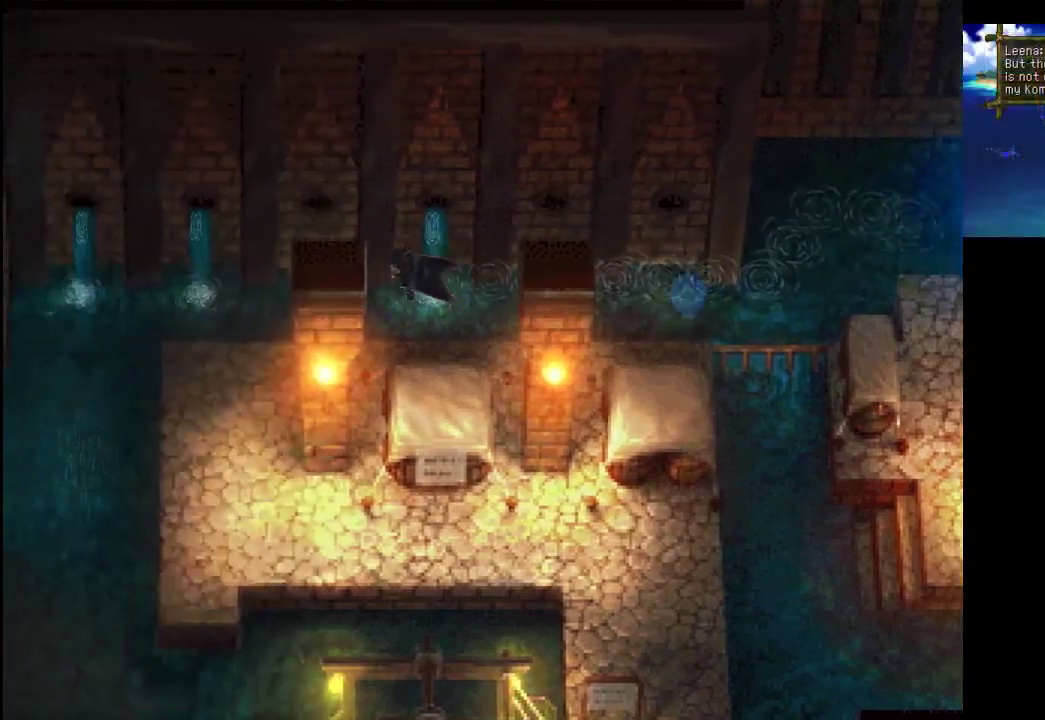
{"buttons": [], "left_stick": "left", "right_stick": "center", "events": []}
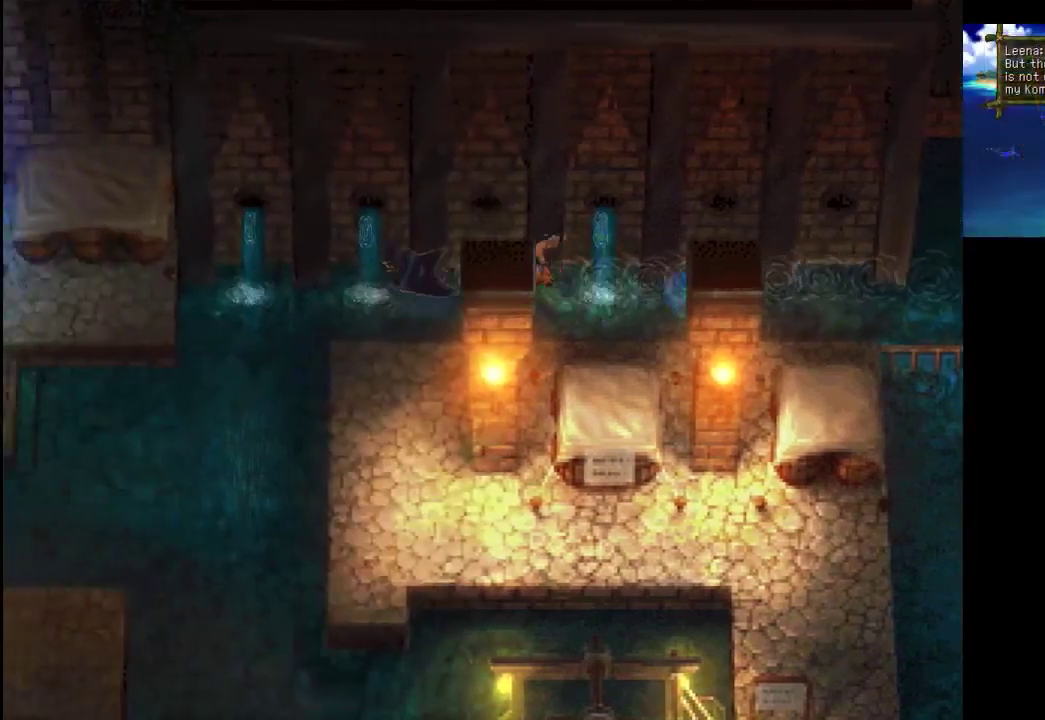
{"buttons": [], "left_stick": "down", "right_stick": "center", "events": [[433, "left_stick", "down"]]}
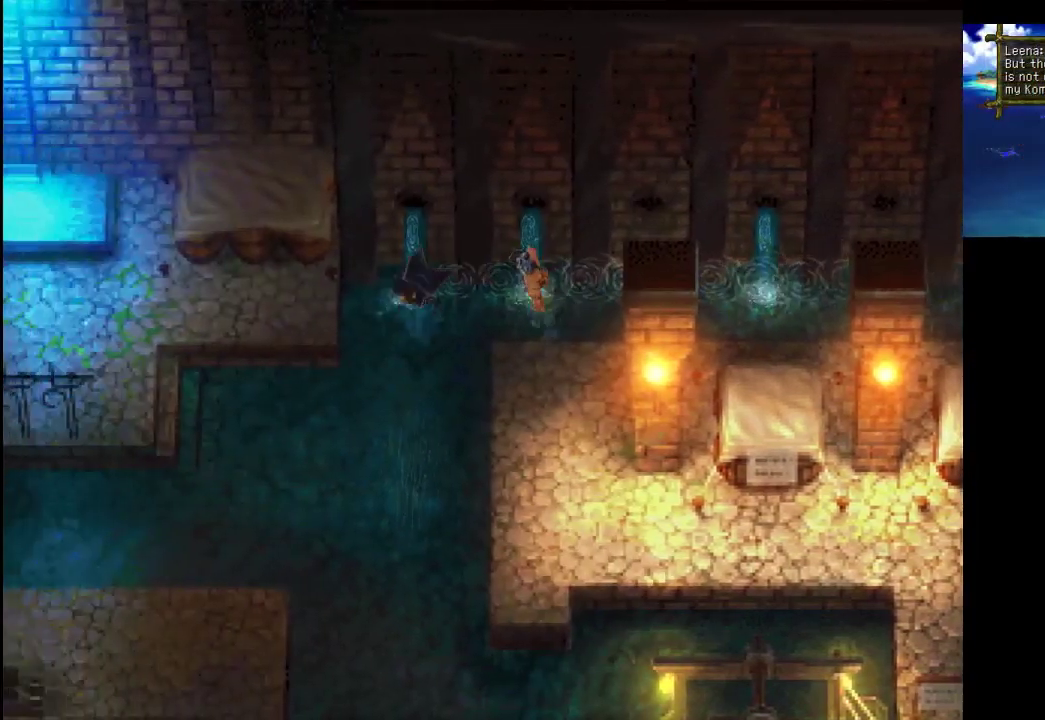
{"buttons": [], "left_stick": "left", "right_stick": "center", "events": [[233, "left_stick", "left"]]}
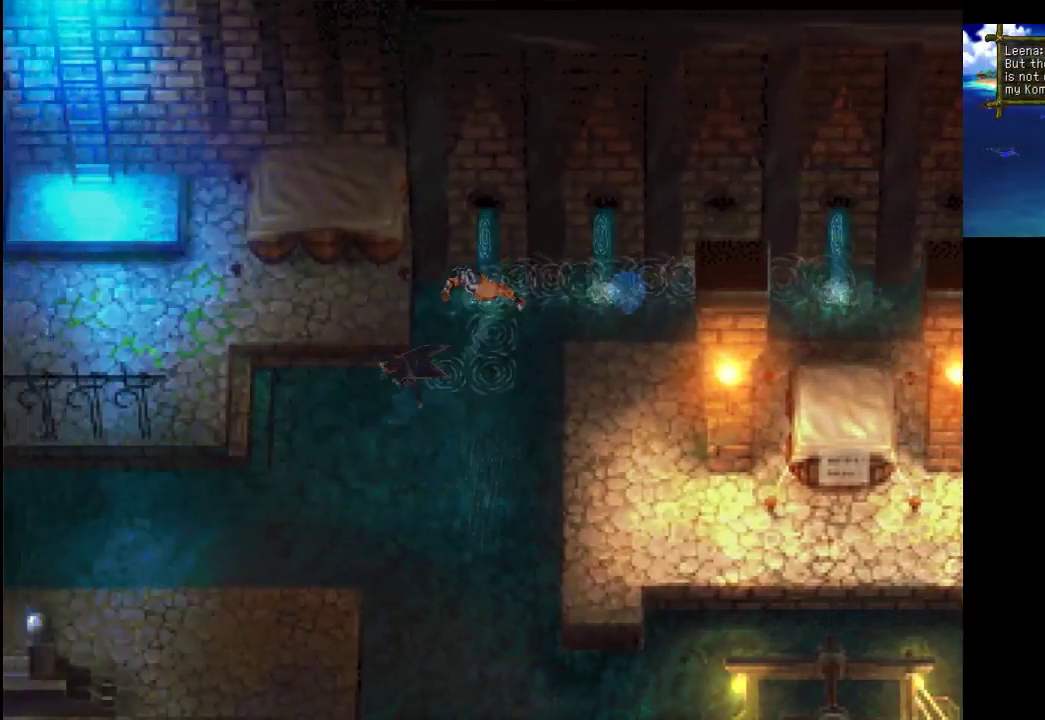
{"buttons": [], "left_stick": "left", "right_stick": "center", "events": []}
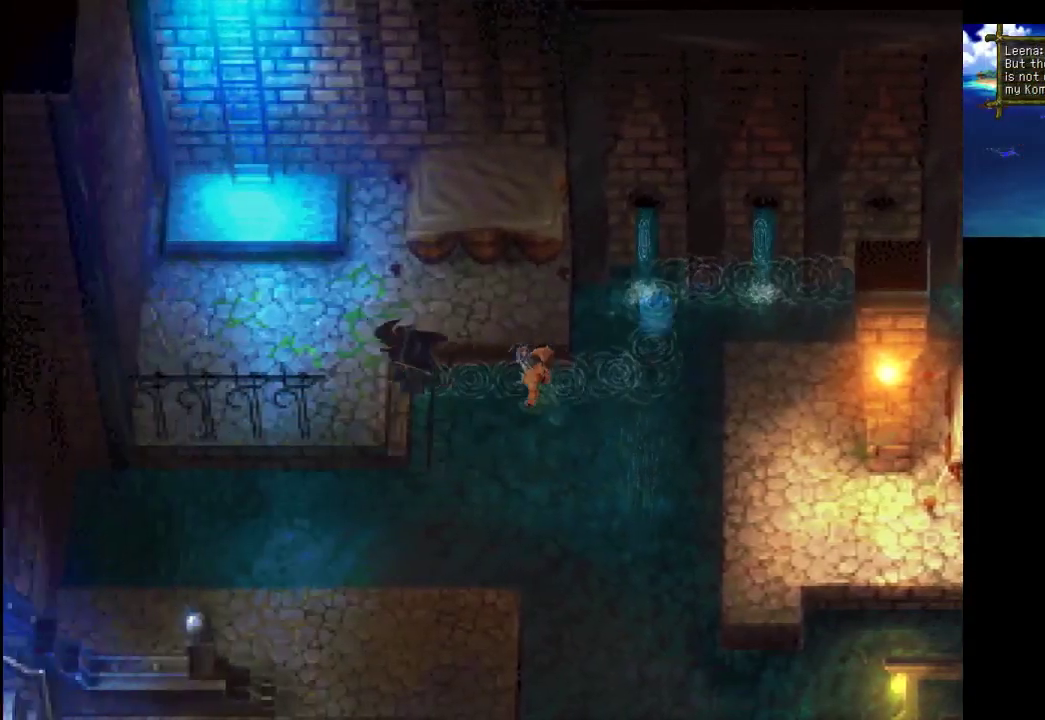
{"buttons": [], "left_stick": "up", "right_stick": "center", "events": [[367, "left_stick", "up-left"], [500, "left_stick", "up"]]}
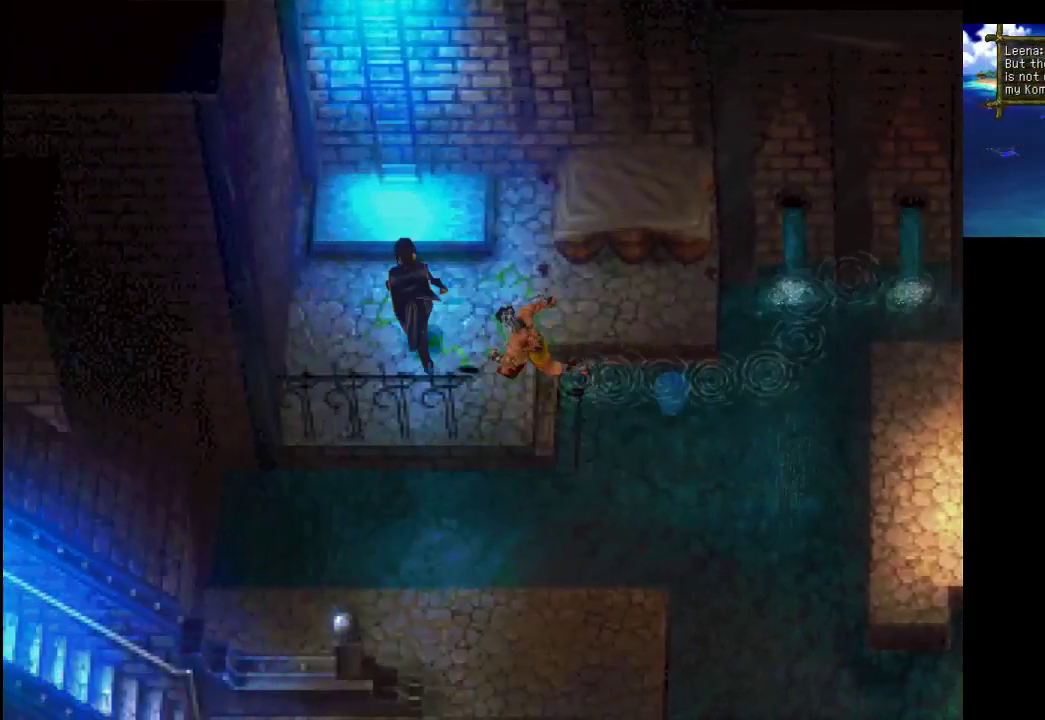
{"buttons": [], "left_stick": "up", "right_stick": "center", "events": [[300, "left_stick", "up-left"], [500, "left_stick", "up"]]}
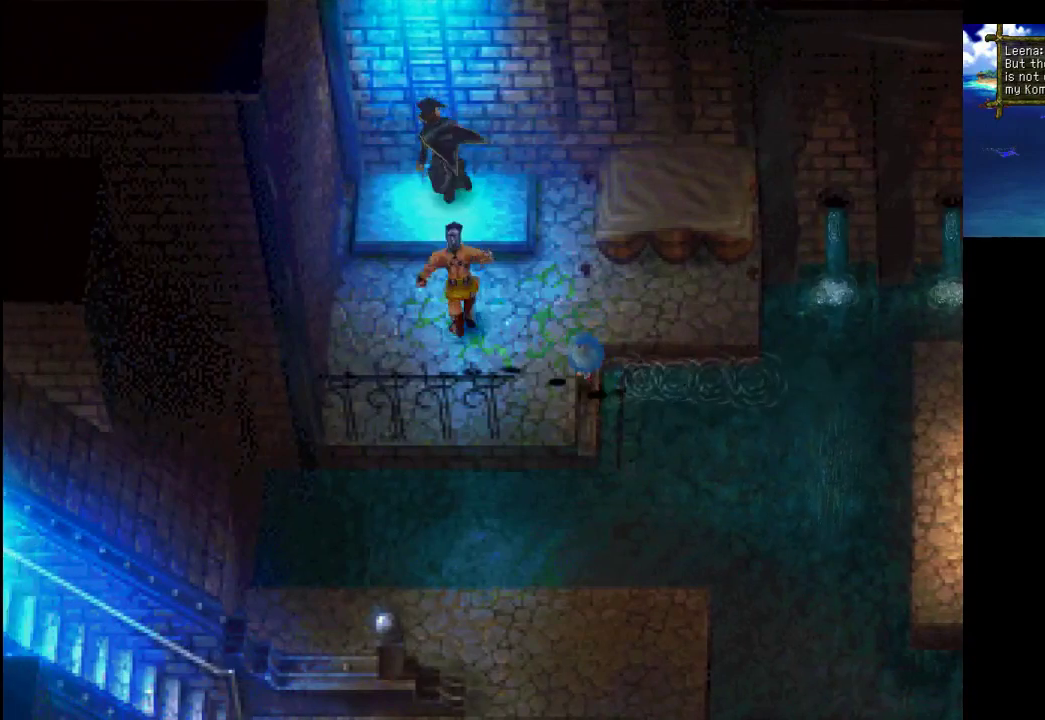
{"buttons": [], "left_stick": "up", "right_stick": "center", "events": [[67, "CROSS", "down"], [233, "CROSS", "up"]]}
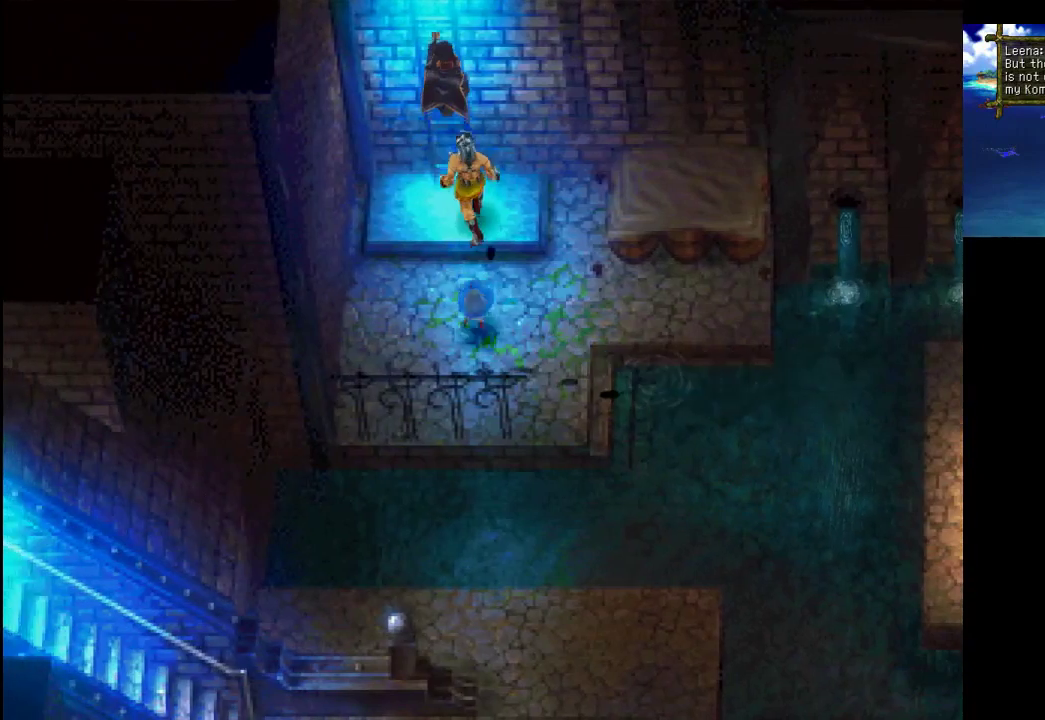
{"buttons": [], "left_stick": "up", "right_stick": "center", "events": []}